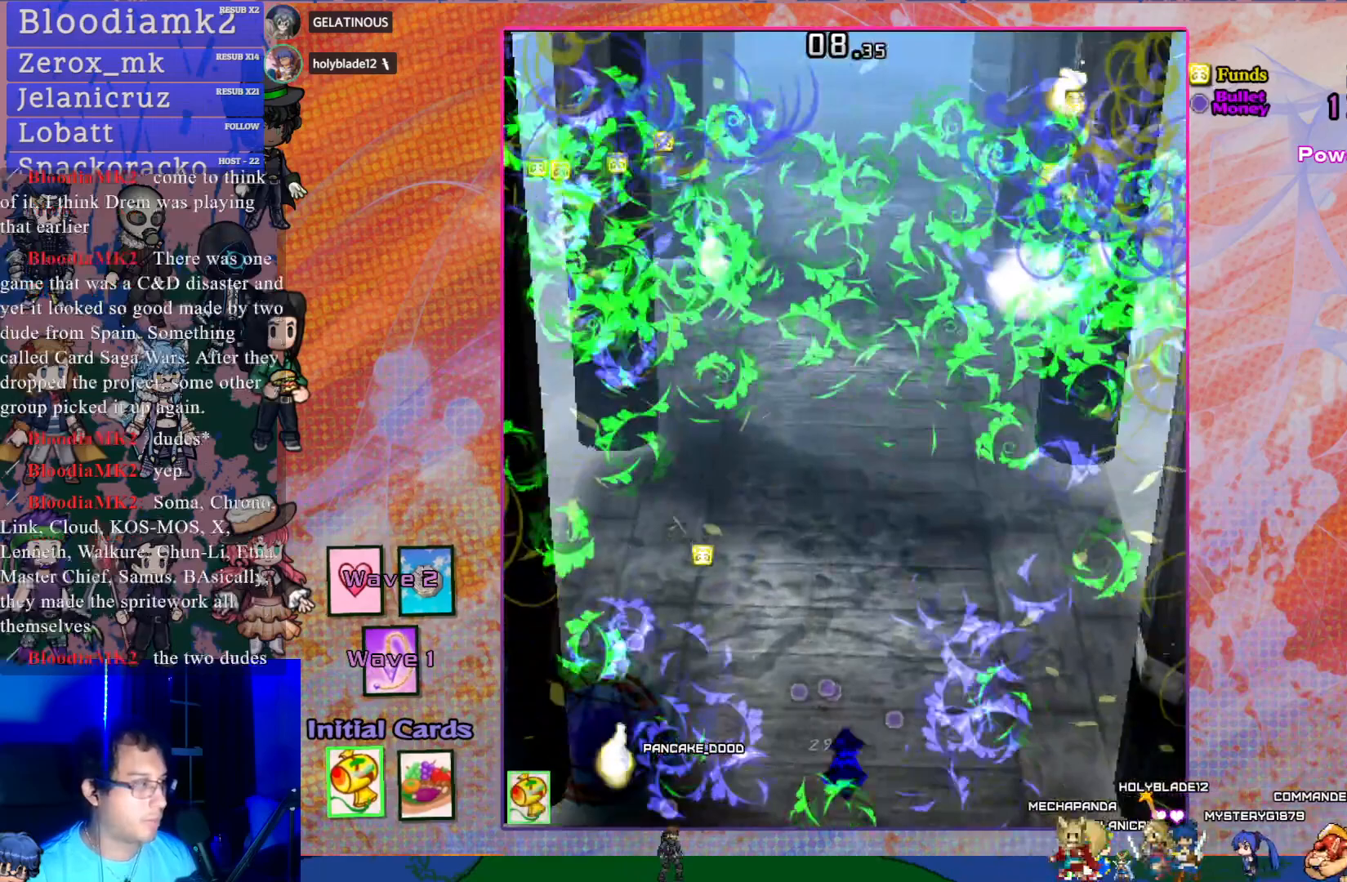
Gameplay with a controller (PlayStation layout); each line is a JSON object with the inputs held at the frame after it. "events" lists button and stick changes between this image and that frame as [ms after this image, input, new state], when the widget could be followed in between. Not read: L3 right_stick.
{"buttons": ["CROSS", "DPAD_UP", "DPAD_LEFT"], "left_stick": "center", "events": [[33, "DPAD_UP", "down"], [50, "DPAD_LEFT", "down"]]}
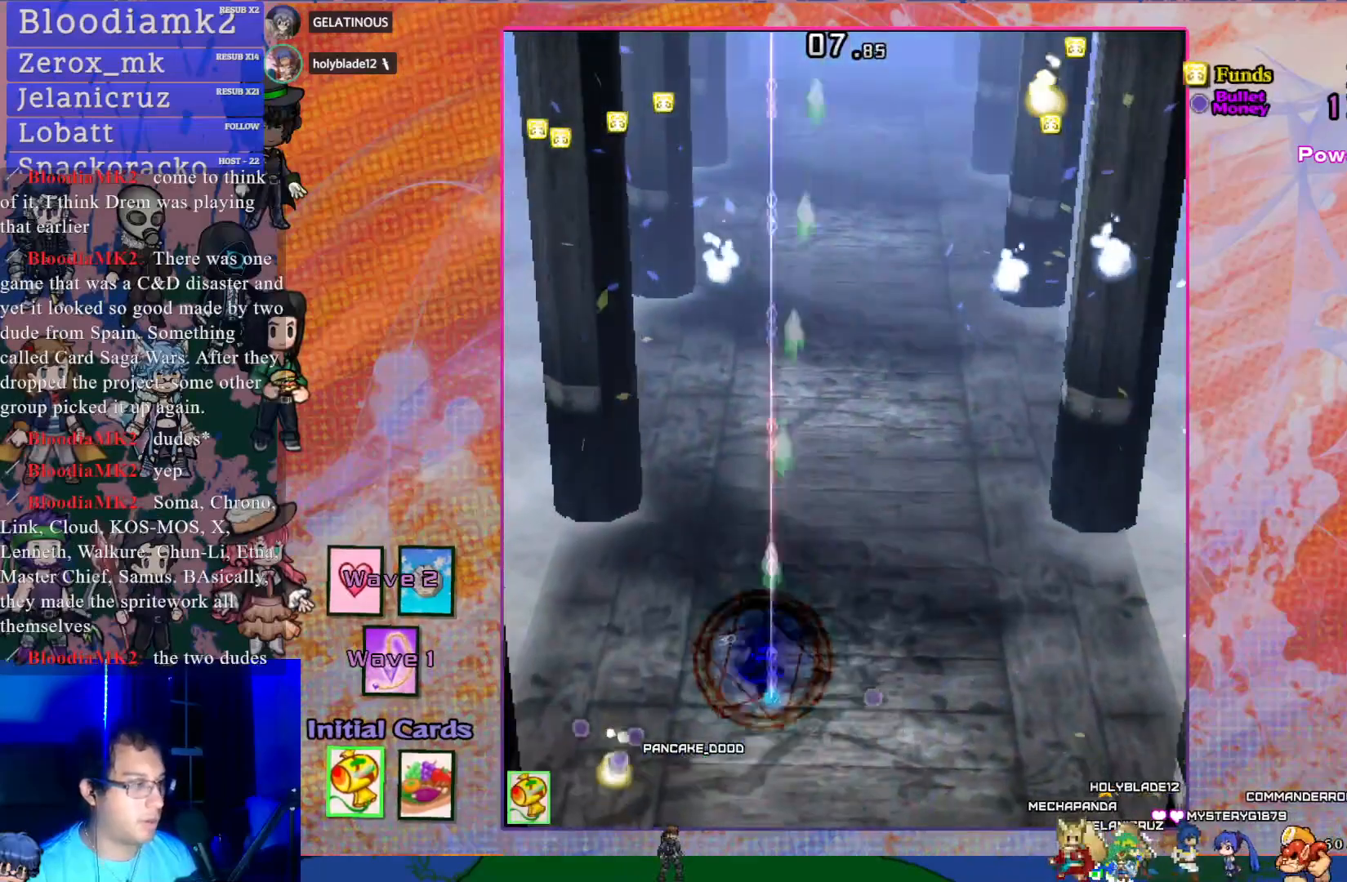
{"buttons": ["CROSS", "DPAD_UP"], "left_stick": "center", "events": [[317, "DPAD_LEFT", "up"]]}
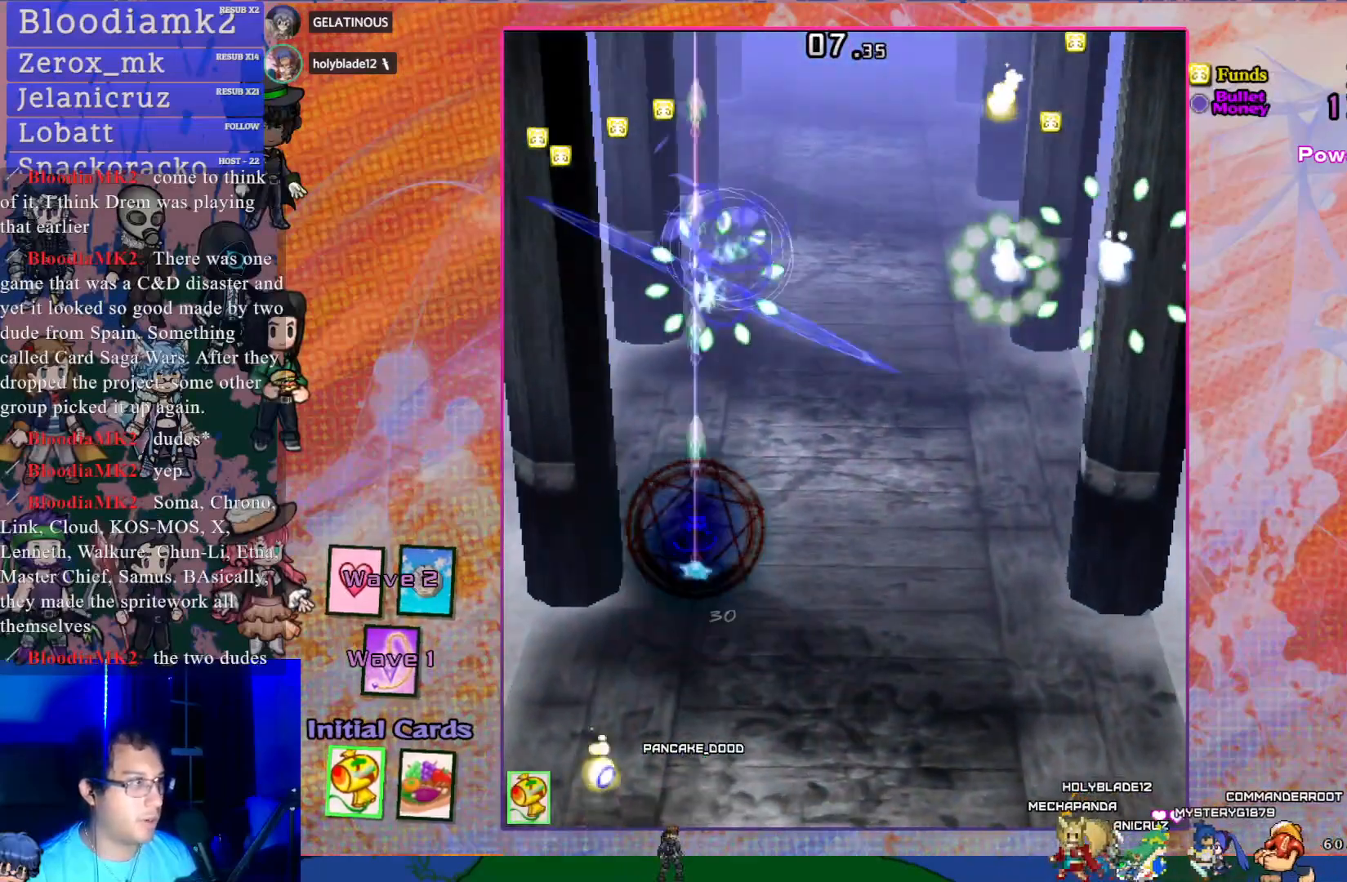
{"buttons": ["CROSS", "DPAD_UP"], "left_stick": "center", "events": [[300, "DPAD_RIGHT", "down"], [300, "DPAD_UP", "up"], [450, "DPAD_UP", "down"], [467, "DPAD_RIGHT", "up"]]}
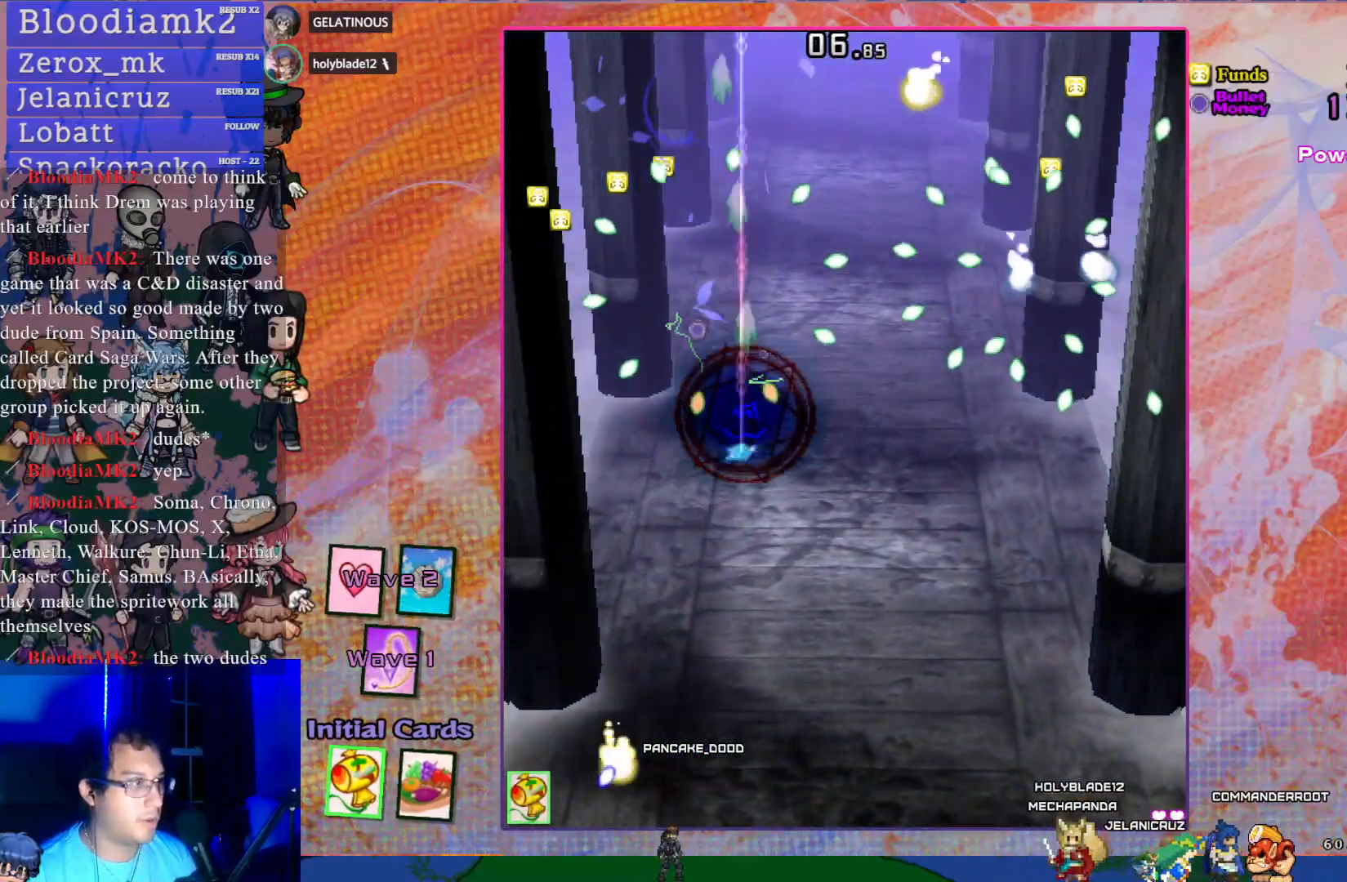
{"buttons": ["CROSS", "DPAD_UP"], "left_stick": "center", "events": []}
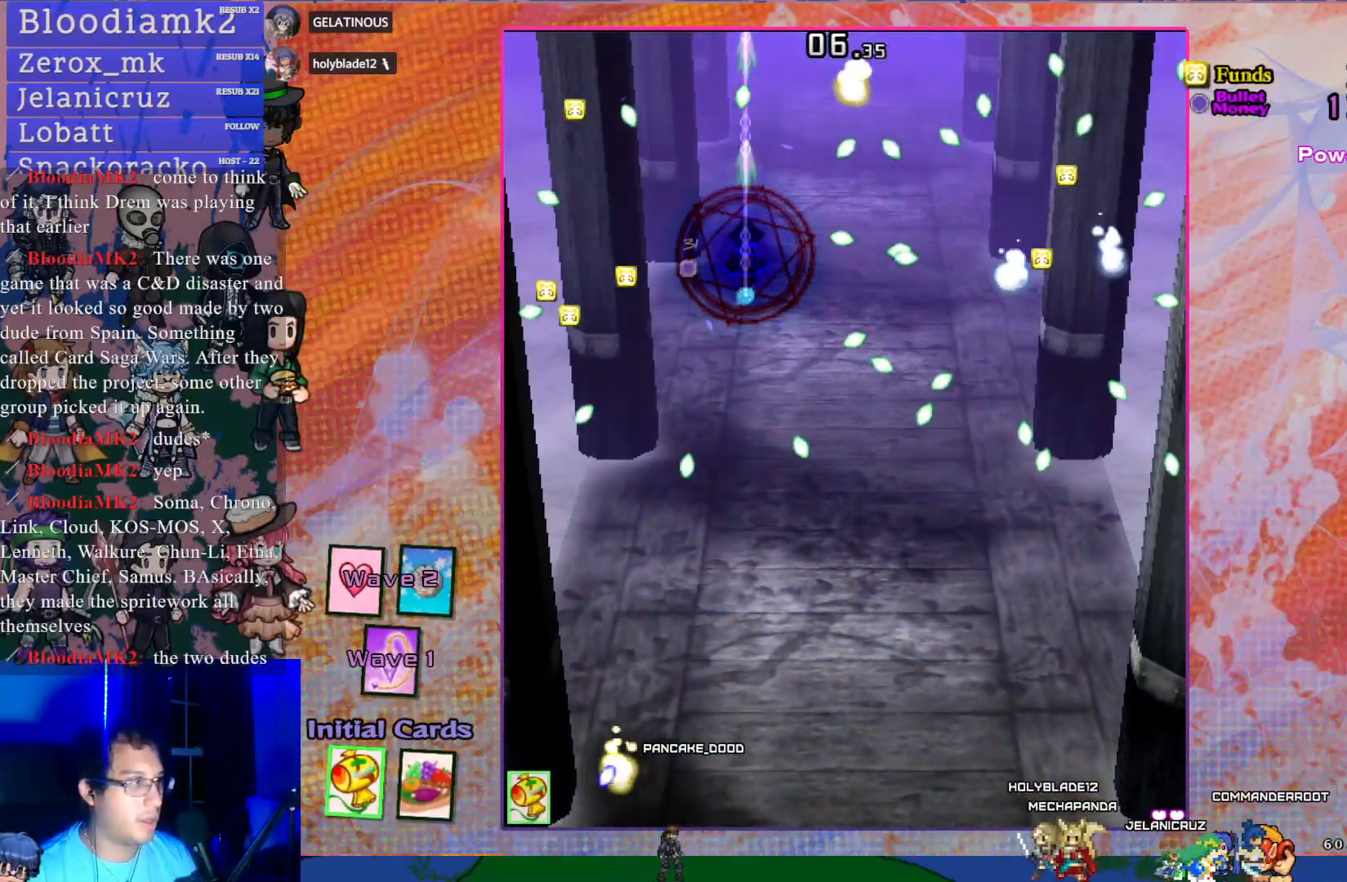
{"buttons": ["CROSS", "DPAD_RIGHT"], "left_stick": "center", "events": [[67, "DPAD_UP", "up"], [167, "DPAD_DOWN", "down"], [400, "DPAD_DOWN", "up"], [417, "DPAD_RIGHT", "down"], [450, "DPAD_RIGHT", "up"], [483, "DPAD_RIGHT", "down"]]}
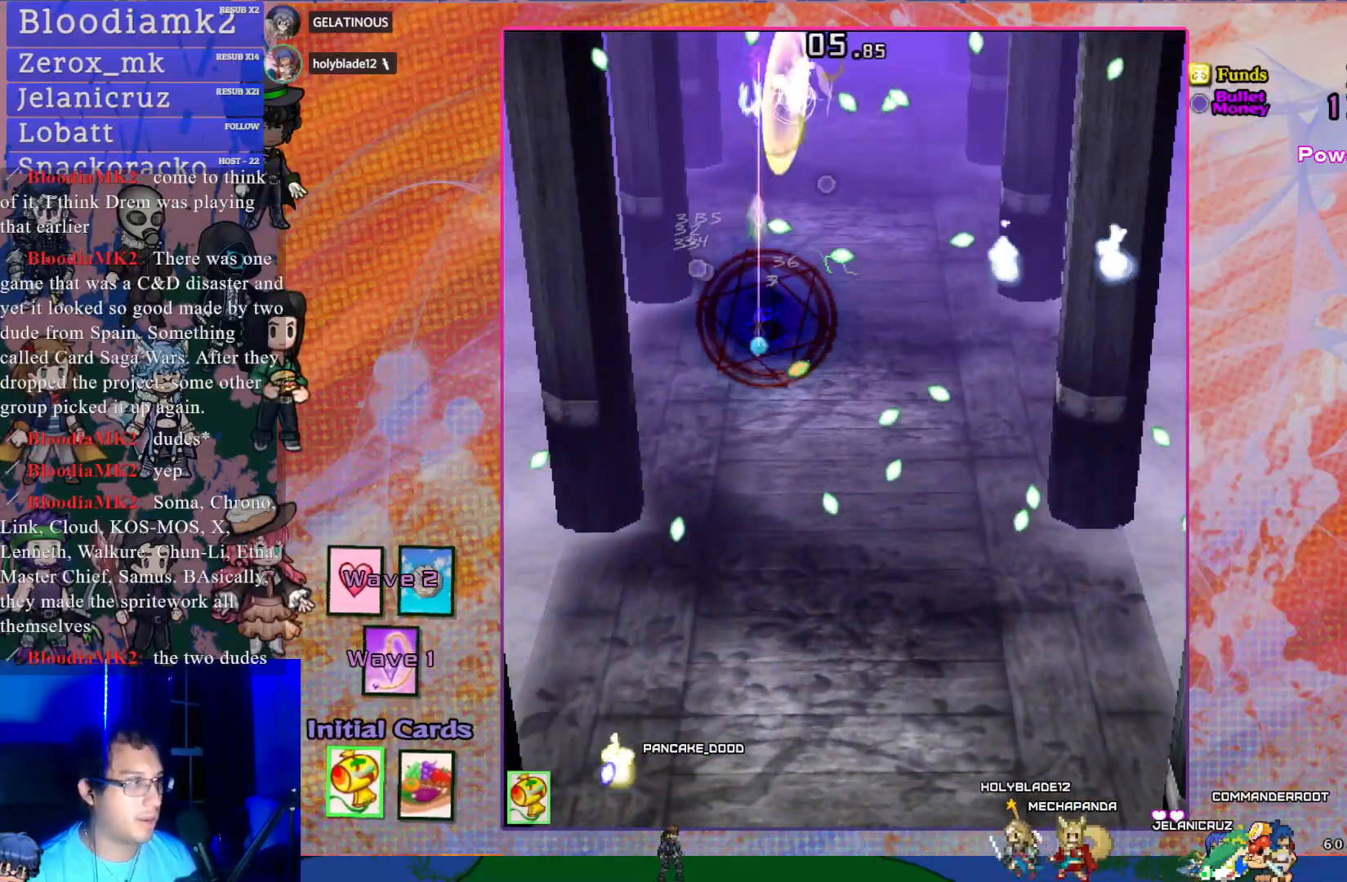
{"buttons": ["CROSS", "DPAD_RIGHT"], "left_stick": "center", "events": [[50, "DPAD_RIGHT", "up"], [267, "DPAD_DOWN", "down"], [383, "DPAD_RIGHT", "down"], [450, "DPAD_DOWN", "up"]]}
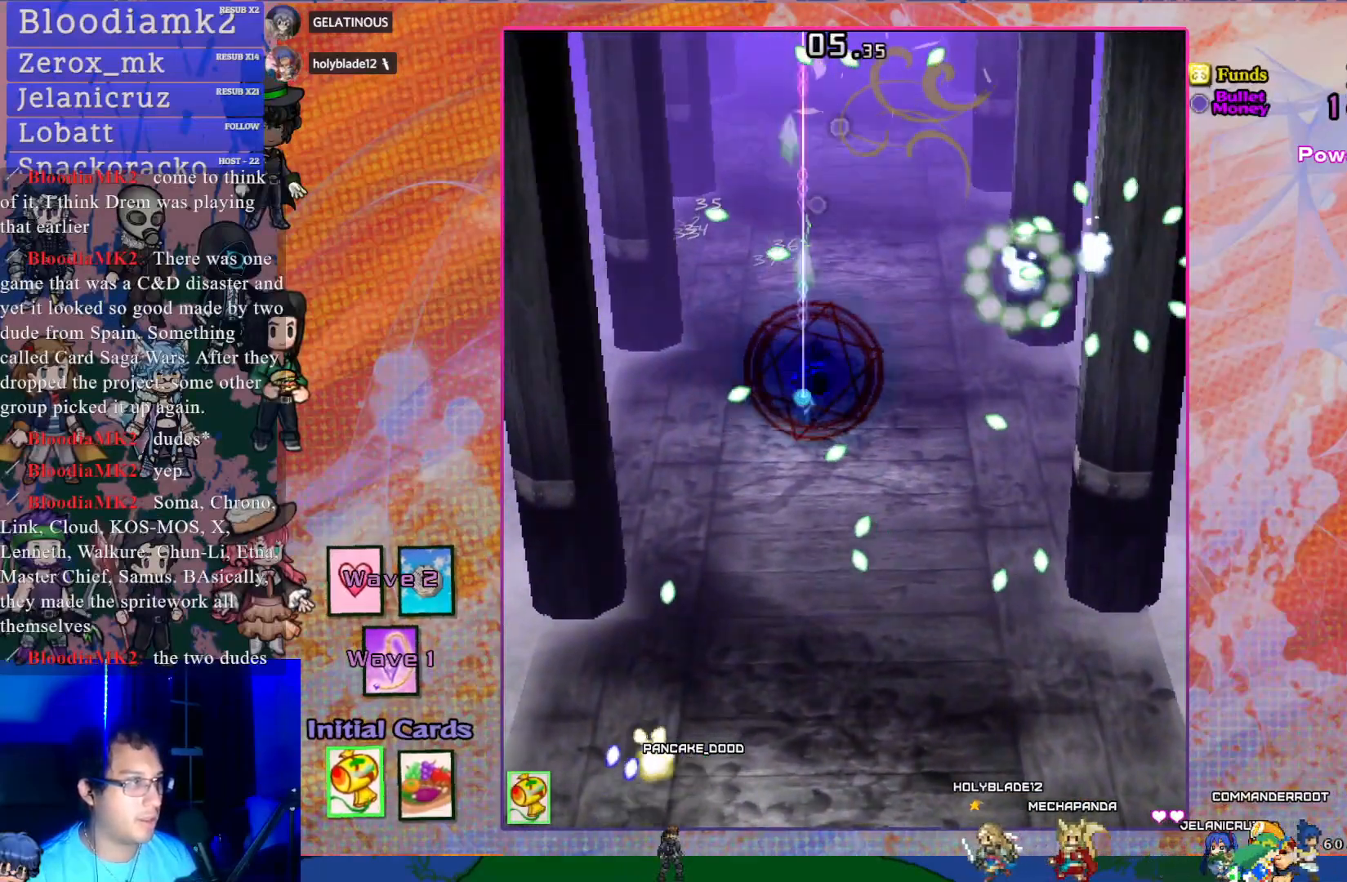
{"buttons": ["CROSS", "DPAD_UP", "DPAD_LEFT"], "left_stick": "center", "events": [[100, "DPAD_UP", "down"], [117, "DPAD_RIGHT", "up"], [500, "DPAD_LEFT", "down"]]}
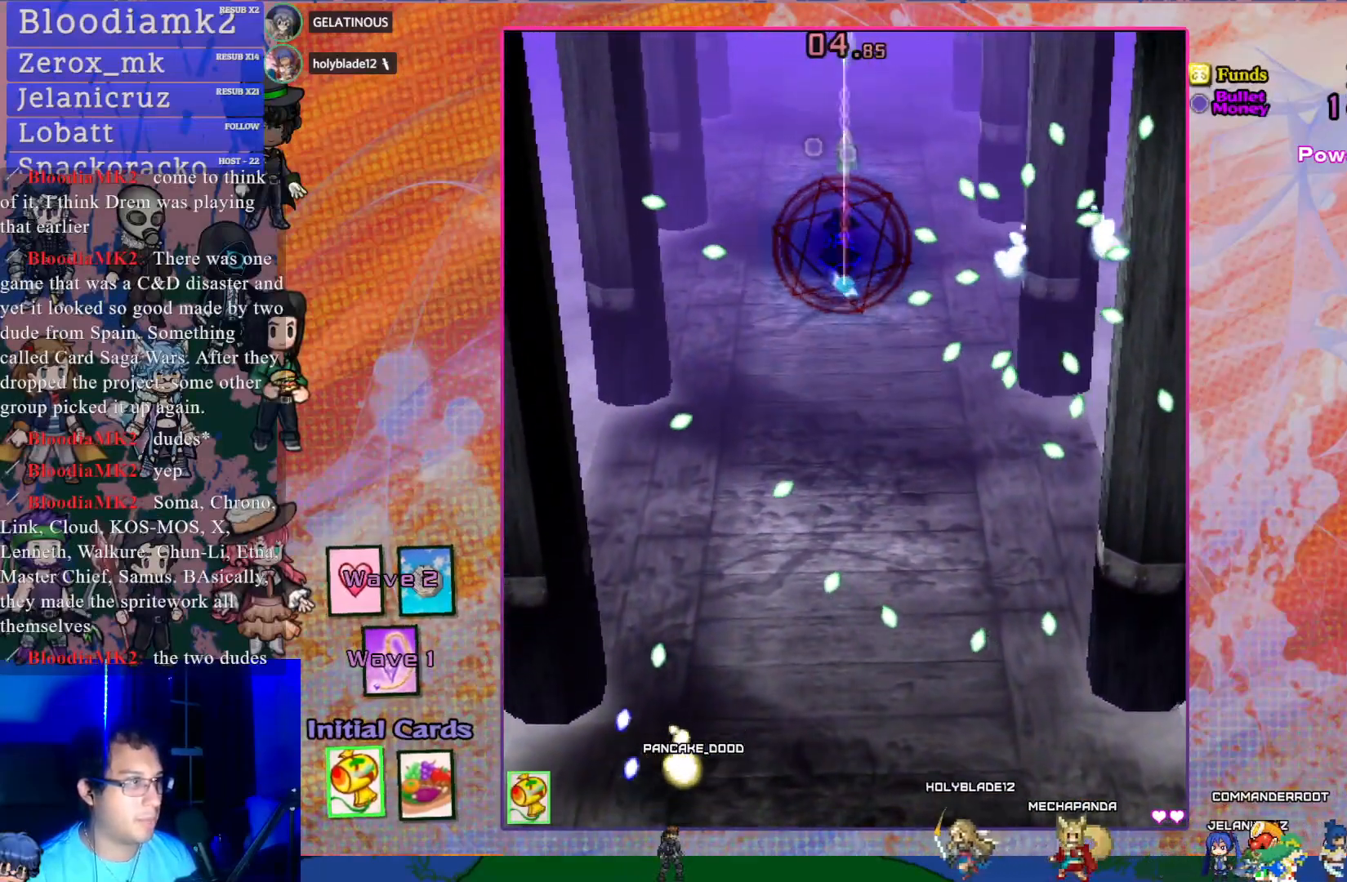
{"buttons": ["CROSS", "DPAD_UP"], "left_stick": "center", "events": [[33, "DPAD_UP", "up"], [250, "DPAD_LEFT", "up"], [350, "DPAD_UP", "down"]]}
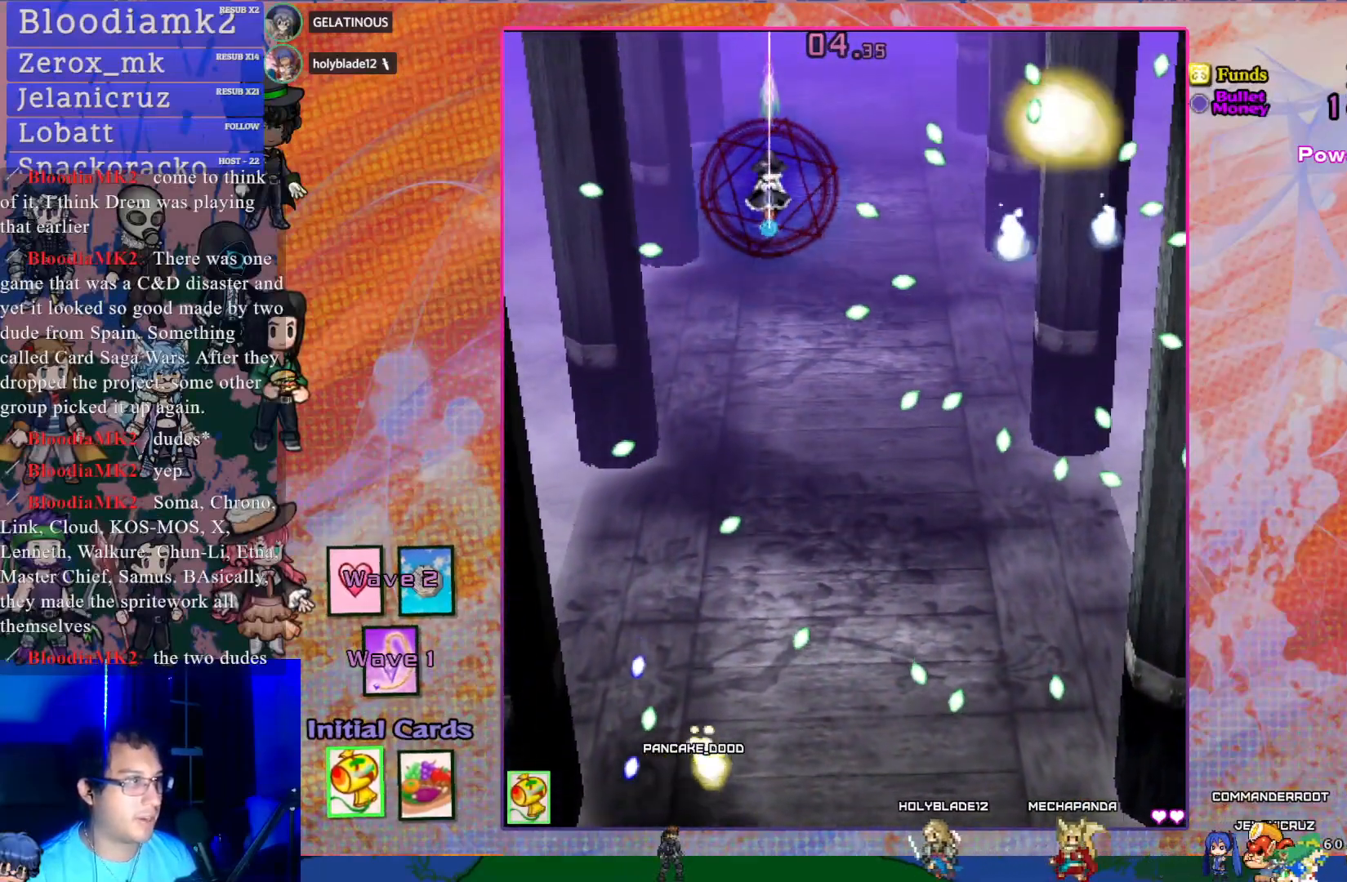
{"buttons": ["CROSS", "DPAD_RIGHT"], "left_stick": "center", "events": [[33, "DPAD_LEFT", "down"], [50, "DPAD_UP", "up"], [150, "DPAD_DOWN", "down"], [200, "DPAD_LEFT", "up"], [283, "DPAD_RIGHT", "down"], [483, "DPAD_DOWN", "up"]]}
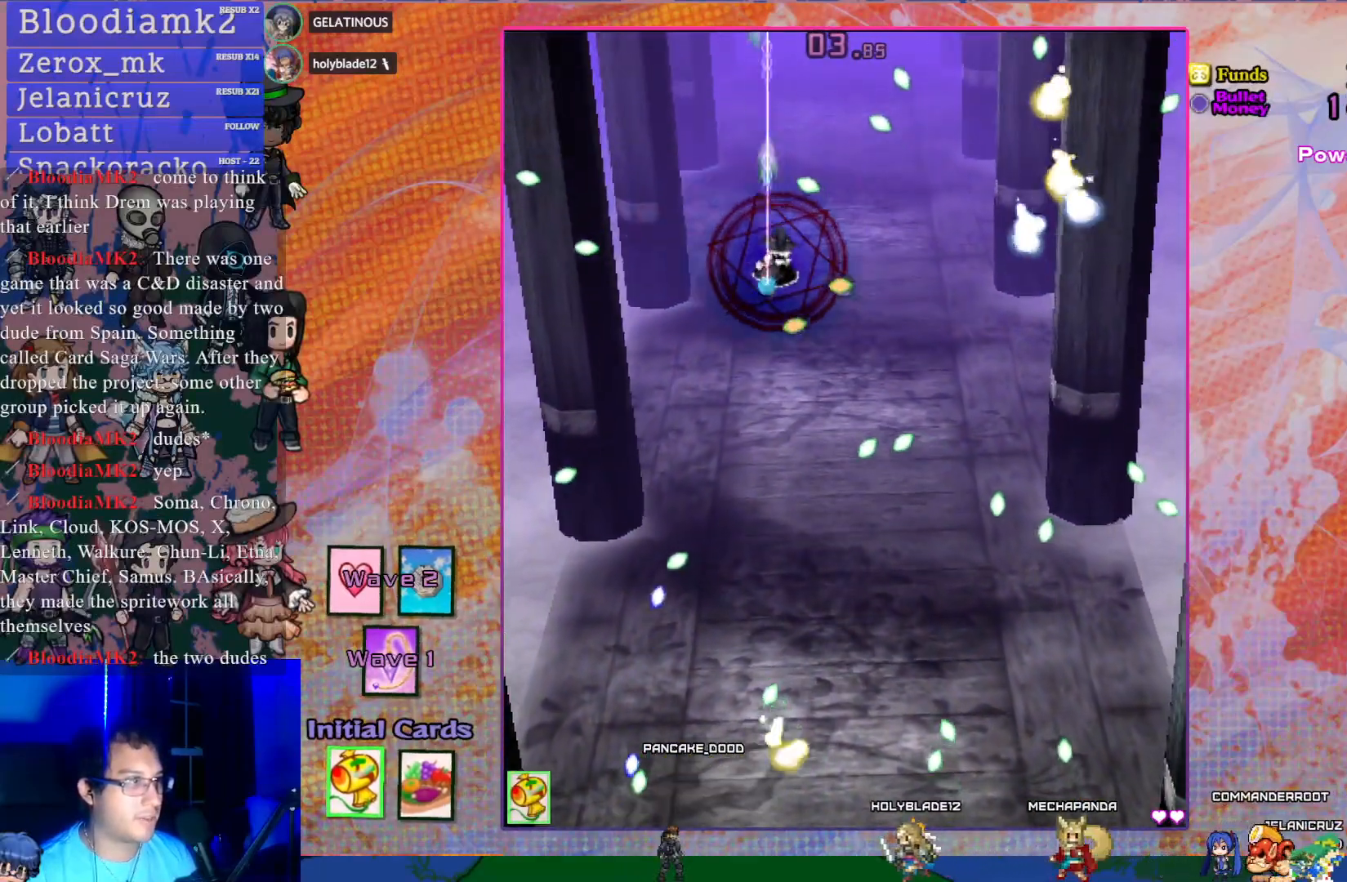
{"buttons": ["CROSS", "DPAD_DOWN"], "left_stick": "center", "events": [[200, "DPAD_RIGHT", "up"], [200, "DPAD_UP", "down"], [350, "DPAD_UP", "up"], [483, "DPAD_DOWN", "down"]]}
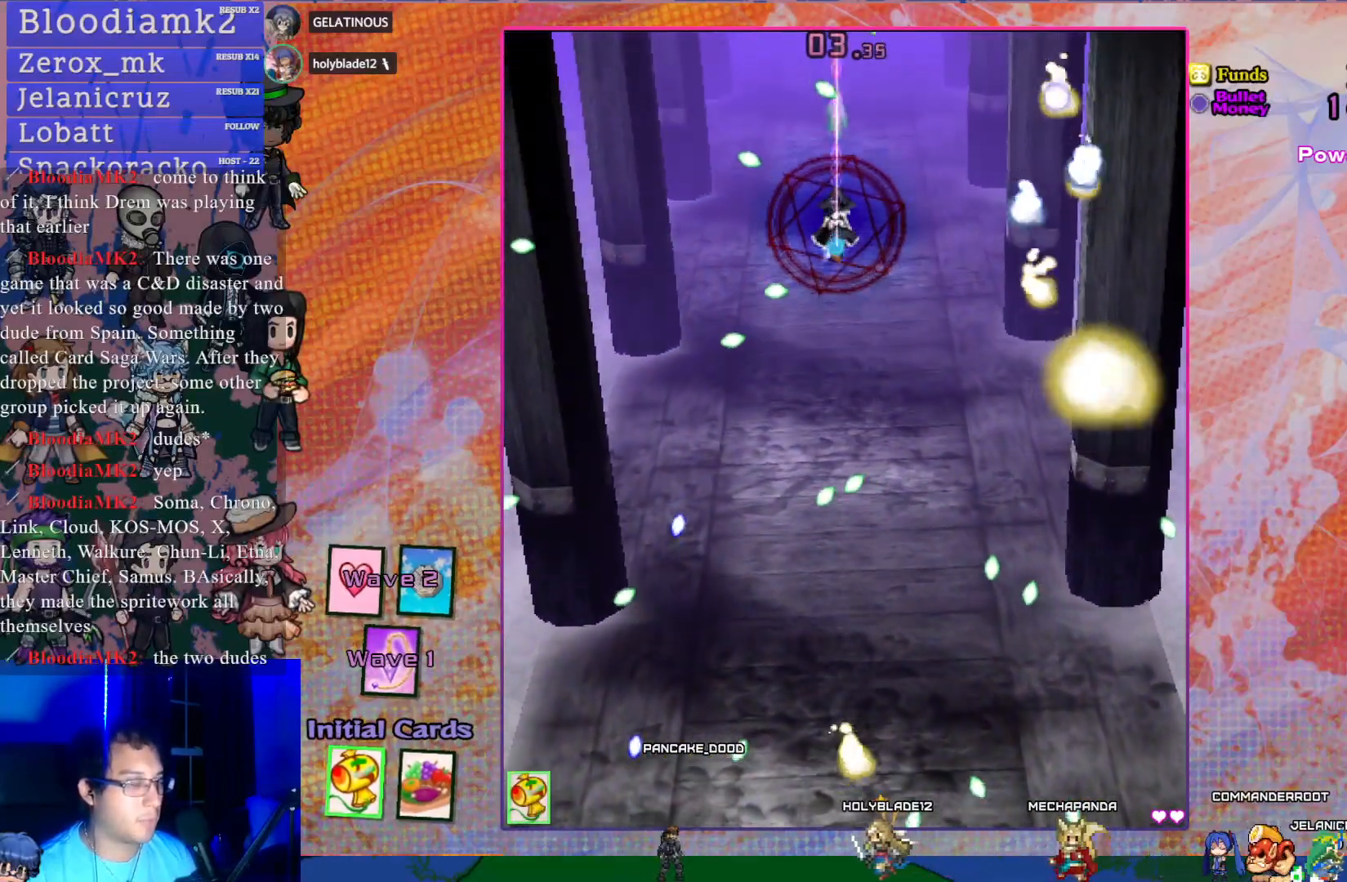
{"buttons": ["CROSS", "DPAD_DOWN", "DPAD_RIGHT"], "left_stick": "center", "events": [[467, "DPAD_RIGHT", "down"]]}
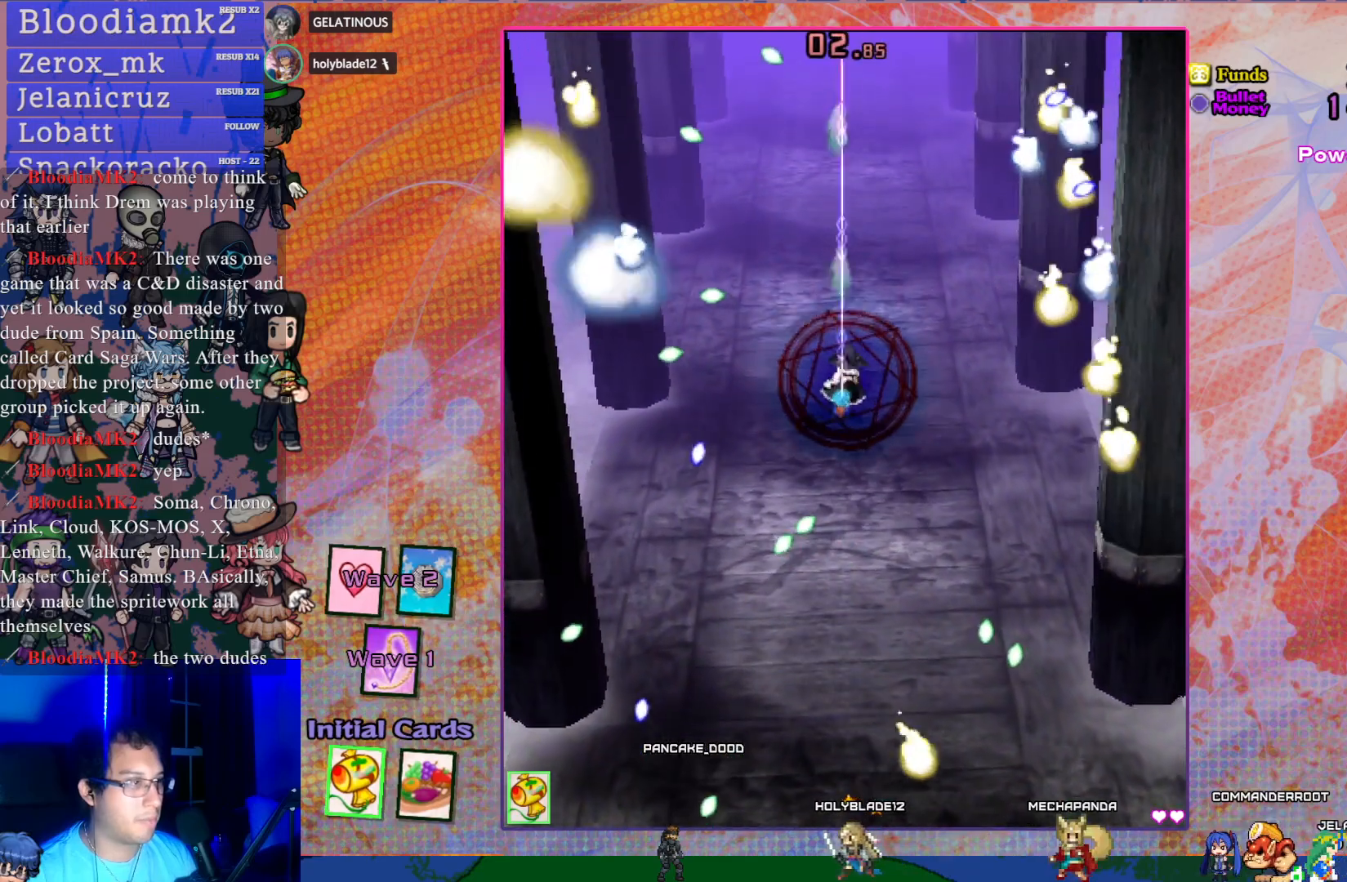
{"buttons": ["CROSS", "DPAD_DOWN"], "left_stick": "center", "events": [[33, "DPAD_DOWN", "up"], [83, "DPAD_RIGHT", "up"], [300, "DPAD_DOWN", "down"]]}
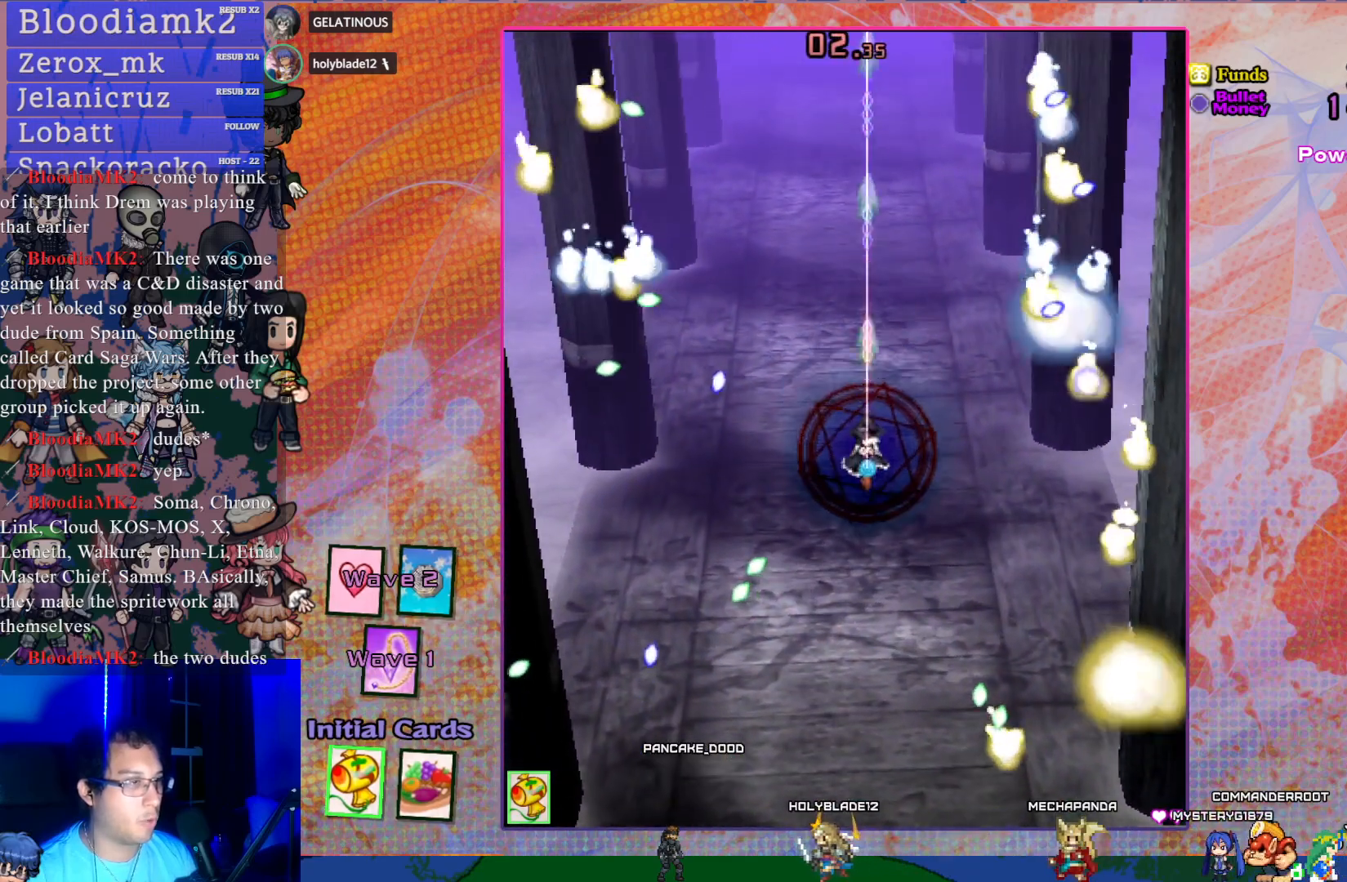
{"buttons": ["CROSS"], "left_stick": "center", "events": [[350, "DPAD_DOWN", "up"]]}
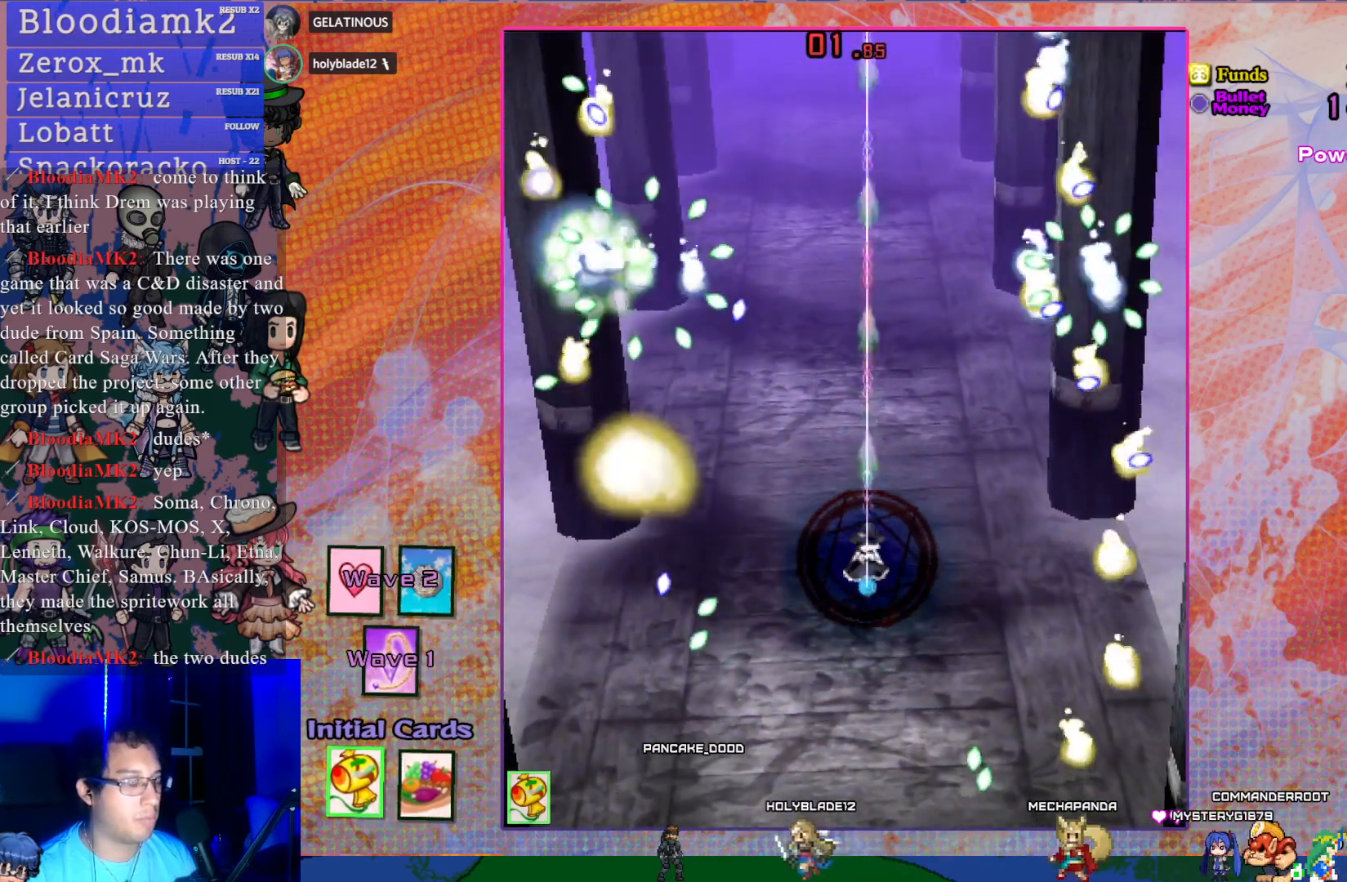
{"buttons": ["CROSS"], "left_stick": "center", "events": [[117, "DPAD_LEFT", "down"], [450, "DPAD_LEFT", "up"]]}
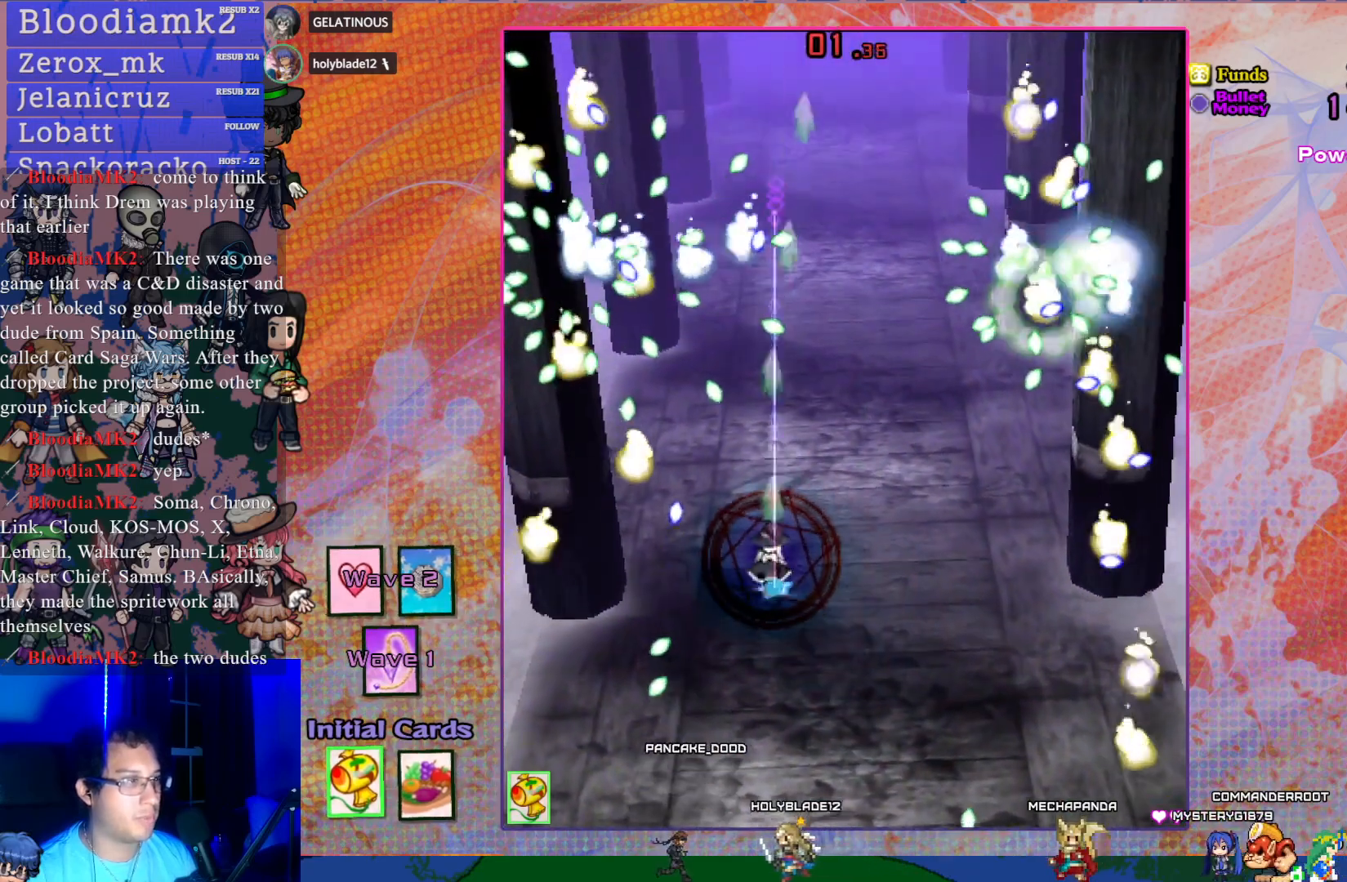
{"buttons": ["CROSS", "DPAD_RIGHT"], "left_stick": "center", "events": [[317, "DPAD_RIGHT", "down"]]}
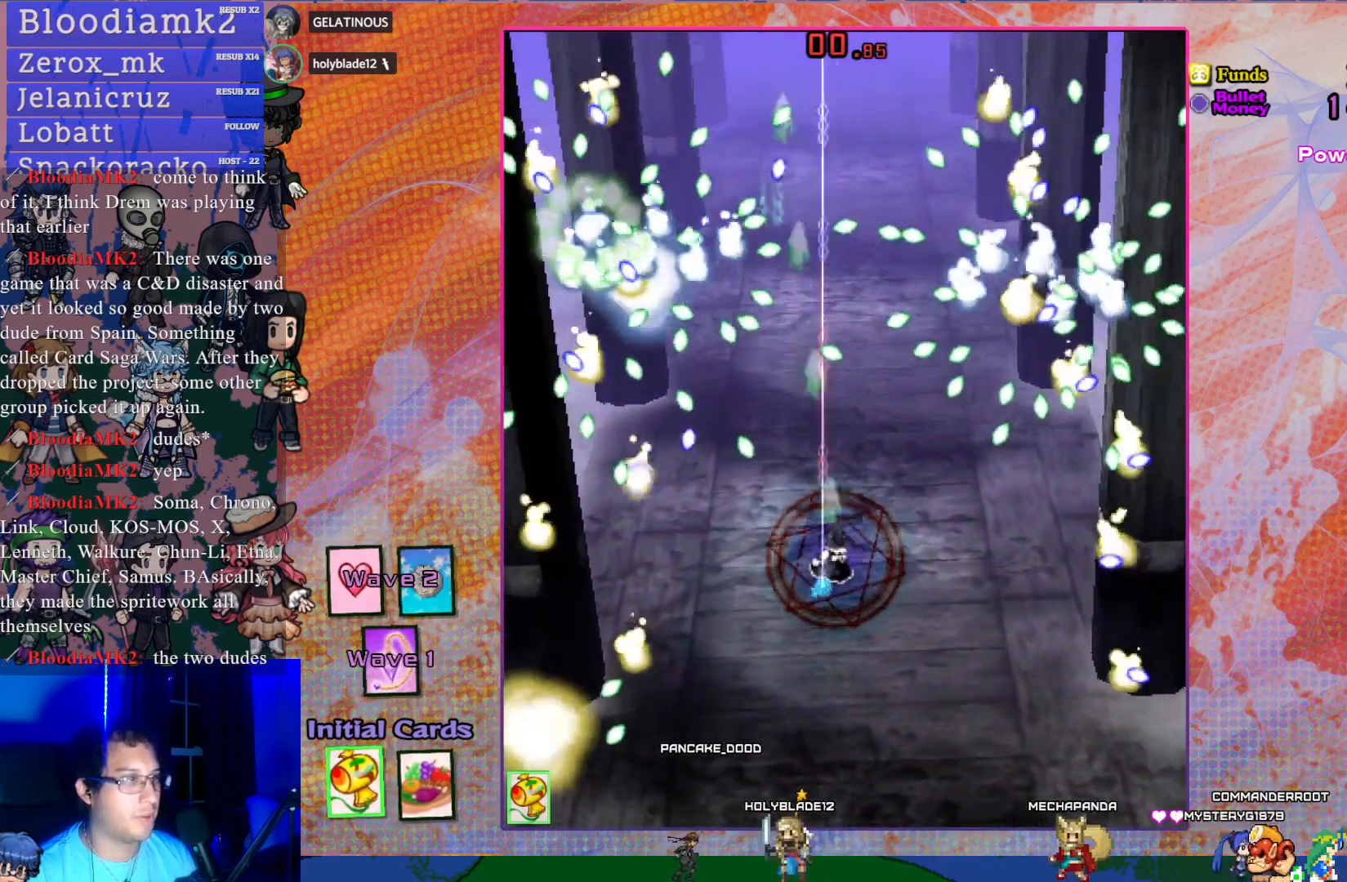
{"buttons": ["CROSS", "DPAD_DOWN"], "left_stick": "center", "events": [[50, "DPAD_RIGHT", "up"], [267, "DPAD_RIGHT", "down"], [383, "DPAD_RIGHT", "up"], [417, "DPAD_DOWN", "down"]]}
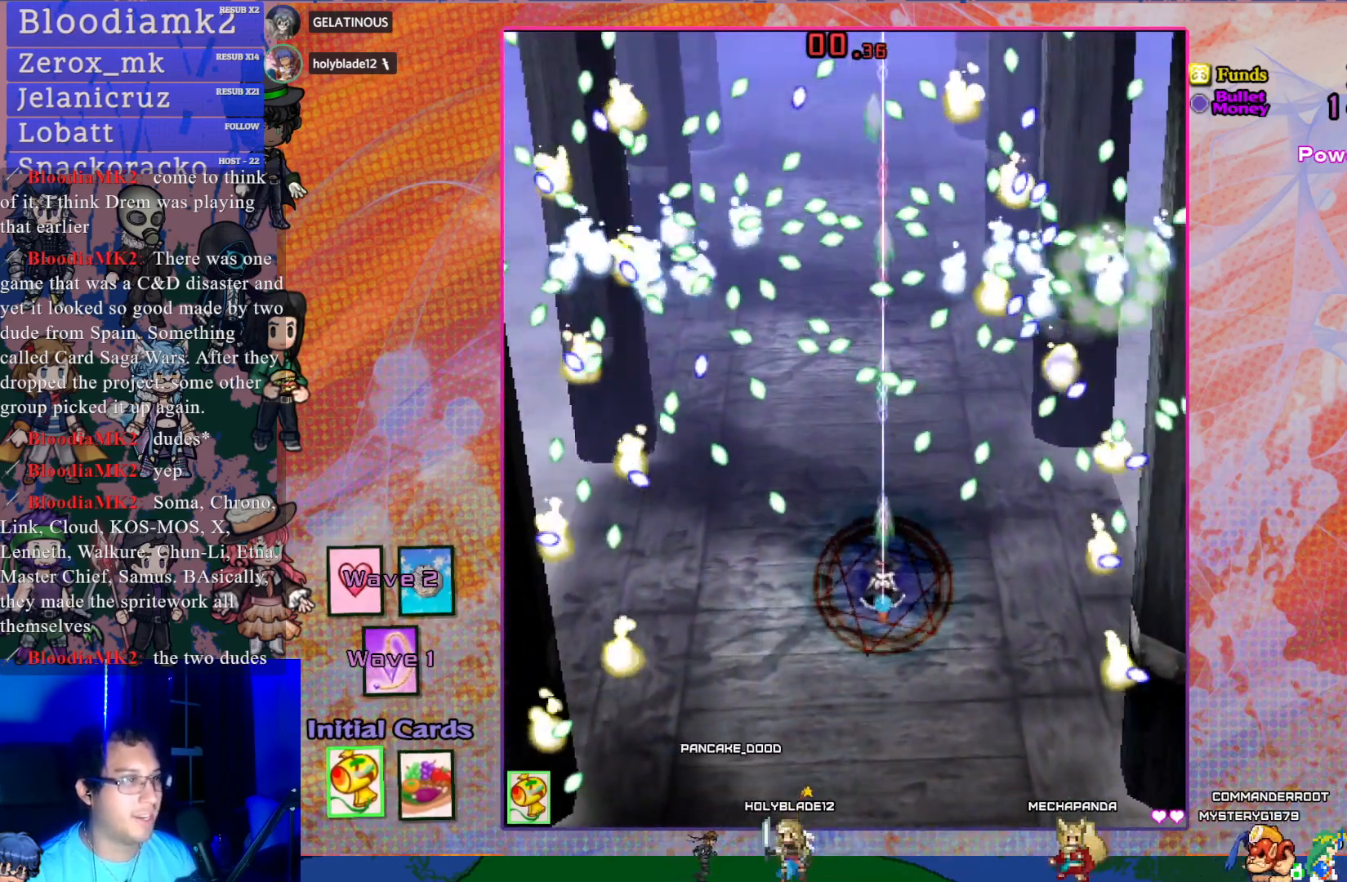
{"buttons": ["CROSS"], "left_stick": "center", "events": [[267, "DPAD_RIGHT", "down"], [300, "DPAD_DOWN", "up"], [417, "DPAD_RIGHT", "up"]]}
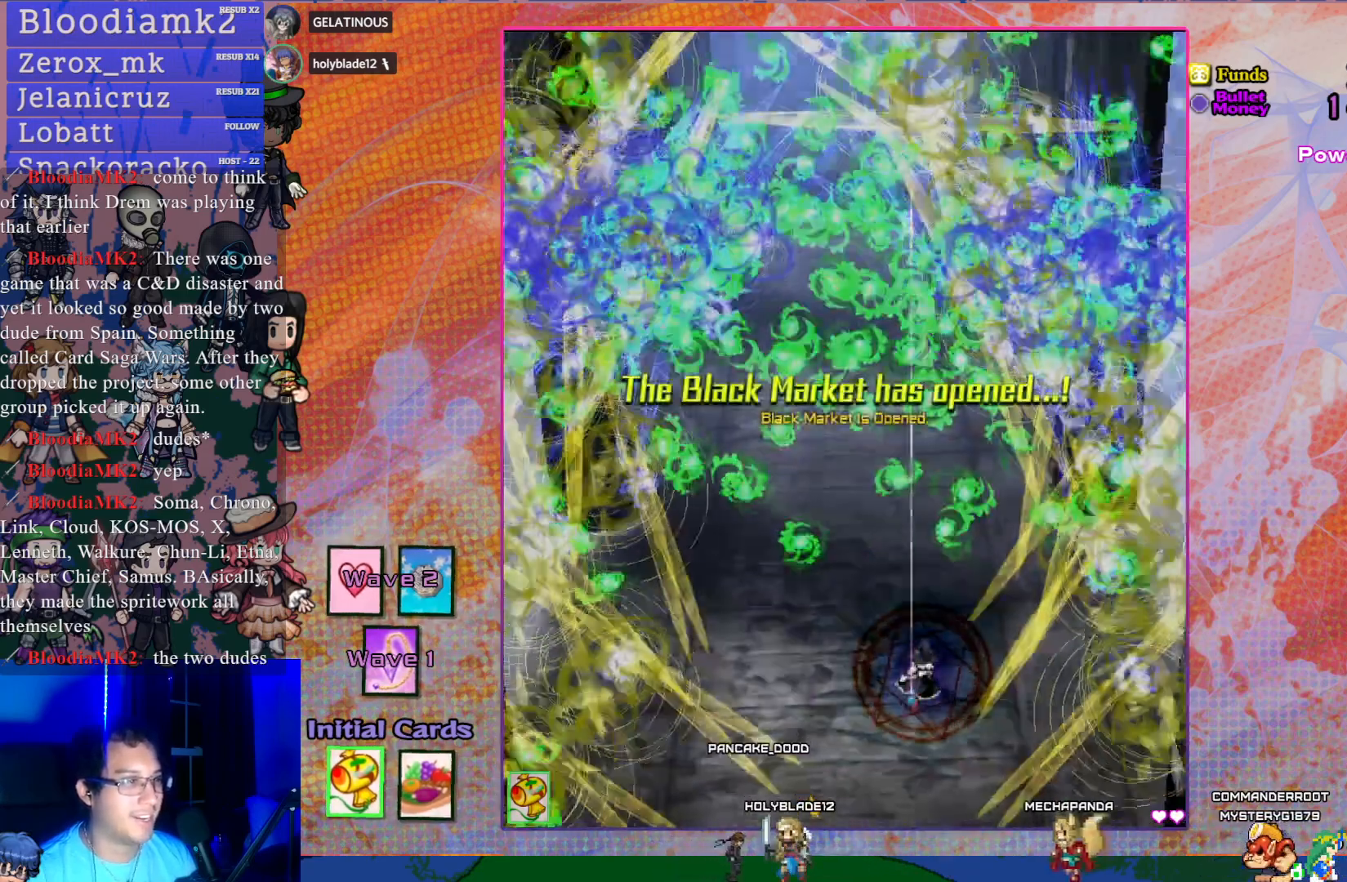
{"buttons": [], "left_stick": "center", "events": [[350, "CROSS", "up"]]}